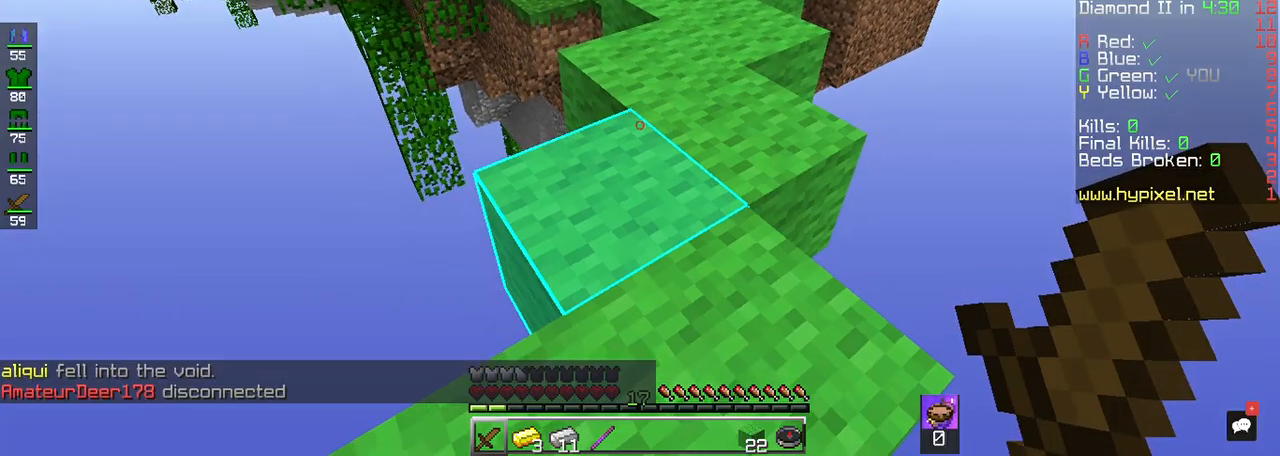
Gameplay with keyboard and mouse; each line is a JSON object with the keys and mouse buttons held at the frame after it. "events" lists presses ("down") and releases ("up") of "a", "d", "s", "space", "w", "mouse_left" and "mouse_right" between this image and that frame as [ms after this image, input, new state], when the widget could be followed in between. "mouse_left", "mouse_right" = the "left", "right" buttons of the "mouse" list. No other keys are recorded. Fast repeated clicks can show as one long hold. Mouse movement is not recorded.
{"keys": ["w"], "mouse": [], "events": [[183, "w", "down"], [283, "w", "up"], [350, "w", "down"]]}
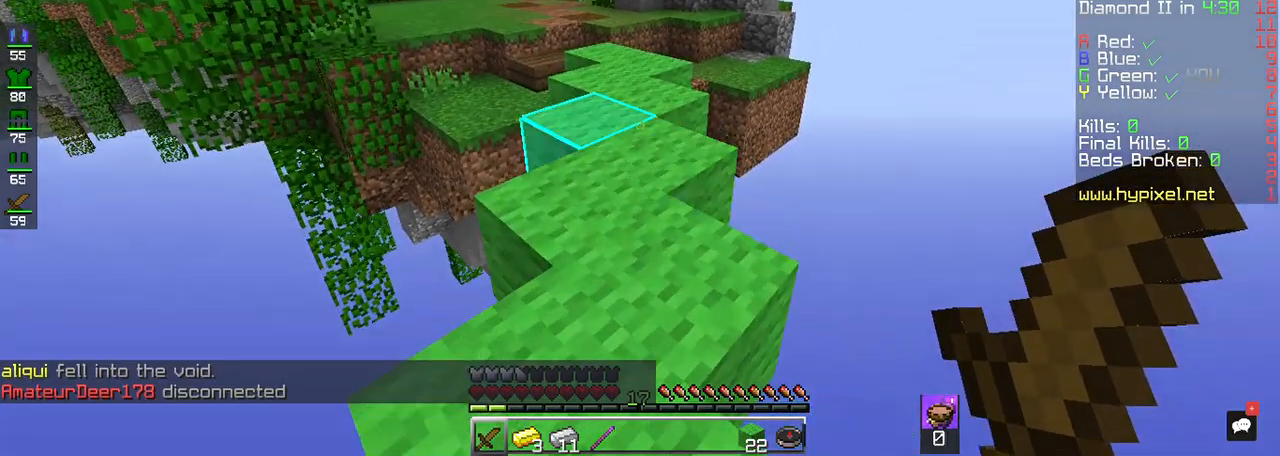
{"keys": ["w"], "mouse": [], "events": [[250, "space", "down"], [383, "space", "up"]]}
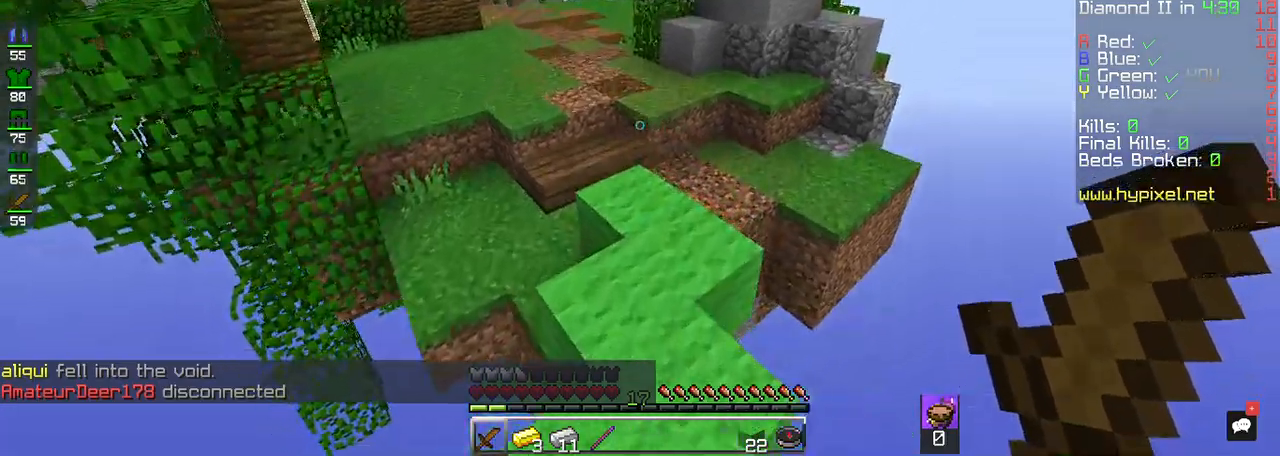
{"keys": ["space", "w"], "mouse": [], "events": [[483, "space", "down"]]}
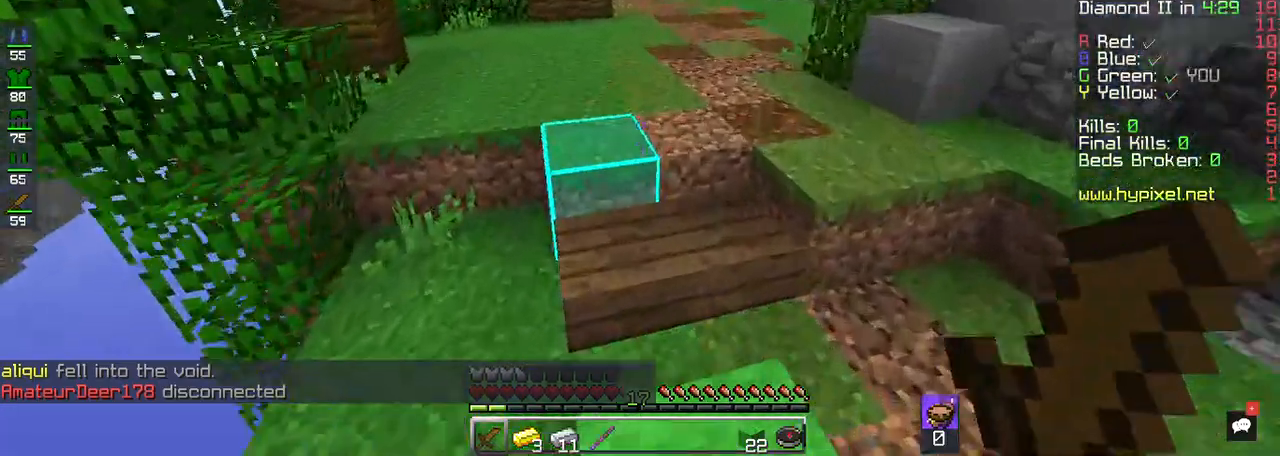
{"keys": ["w"], "mouse": [], "events": [[283, "space", "up"]]}
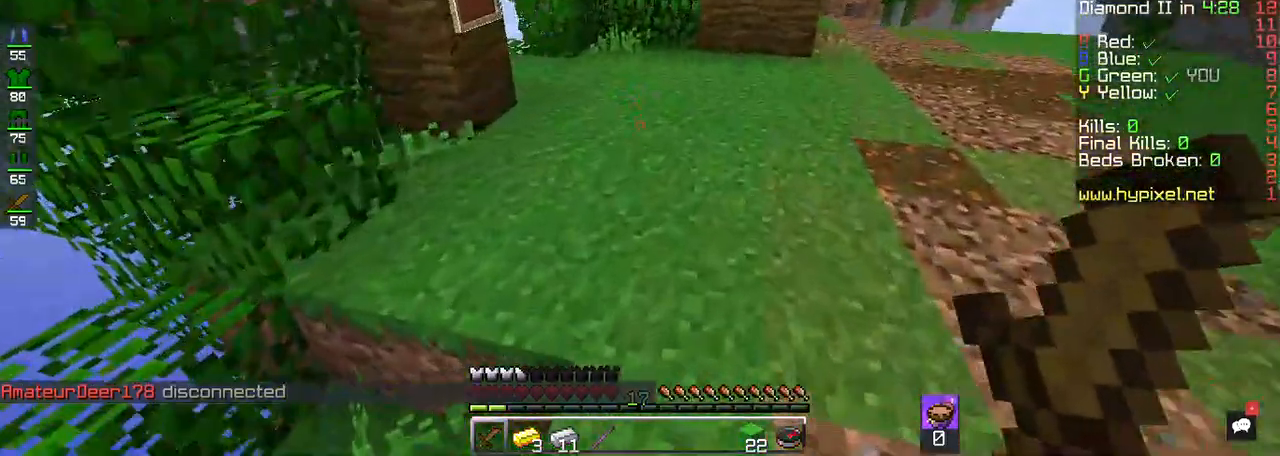
{"keys": ["w"], "mouse": [], "events": []}
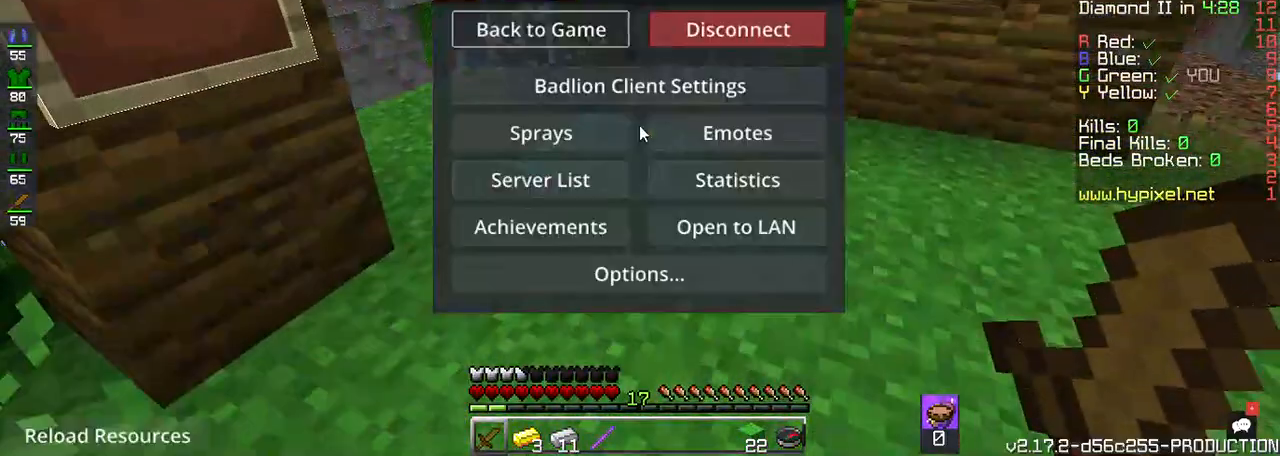
{"keys": [], "mouse": [], "events": [[117, "w", "up"]]}
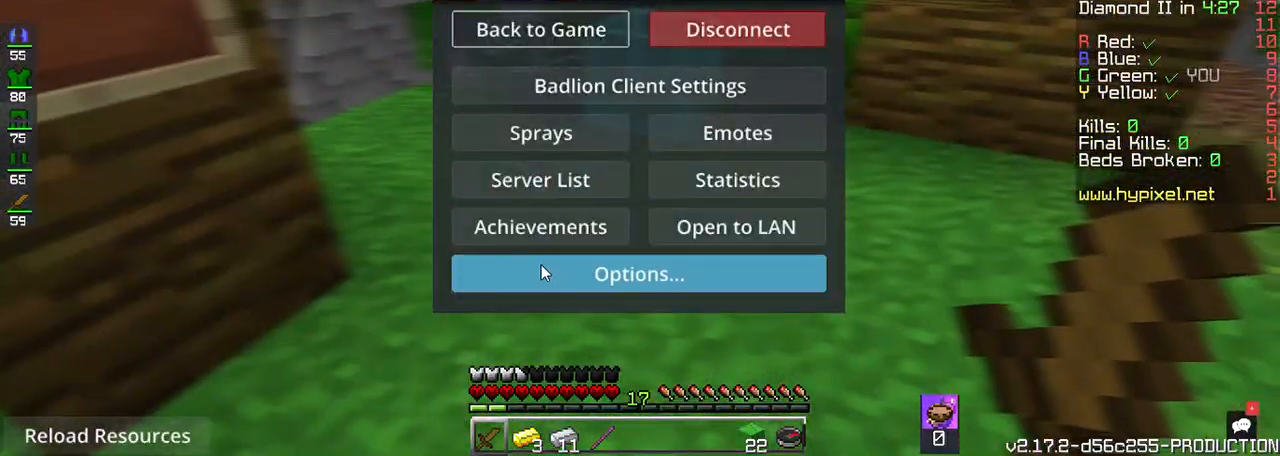
{"keys": [], "mouse": [], "events": []}
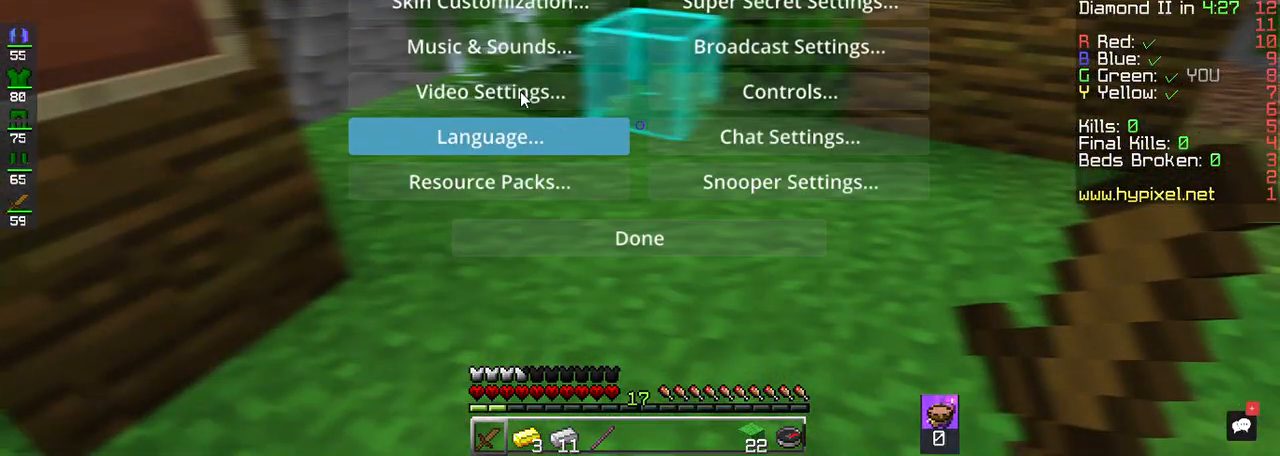
{"keys": [], "mouse": [], "events": []}